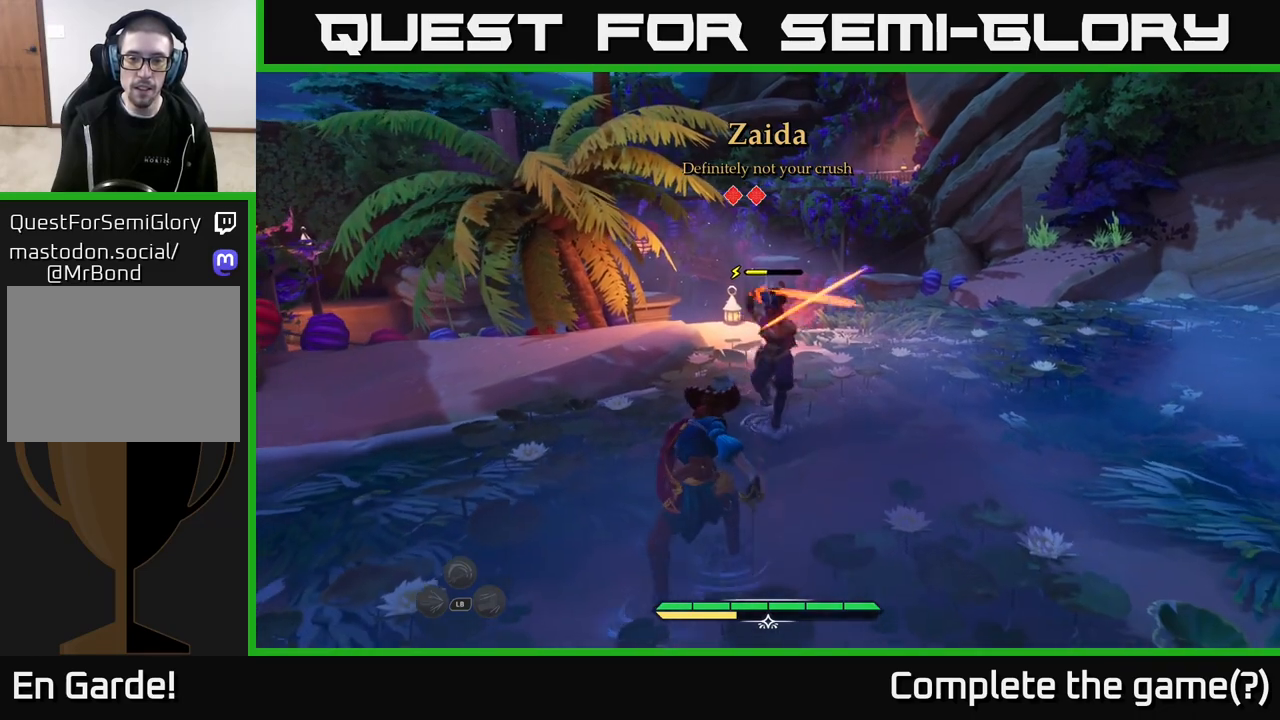
Gameplay with a controller (Xbox layout); each line is a JSON object with the inputs held at the frame after it. "events" lists button and stick changes between this image and that frame as [ms after this image, input, new state], when the widget could be followed in between.
{"buttons": ["X"], "left_stick": "up-left", "right_stick": "center", "events": [[33, "B", "down"], [100, "B", "up"], [233, "left_stick", "center"], [433, "X", "down"], [433, "left_stick", "up-left"]]}
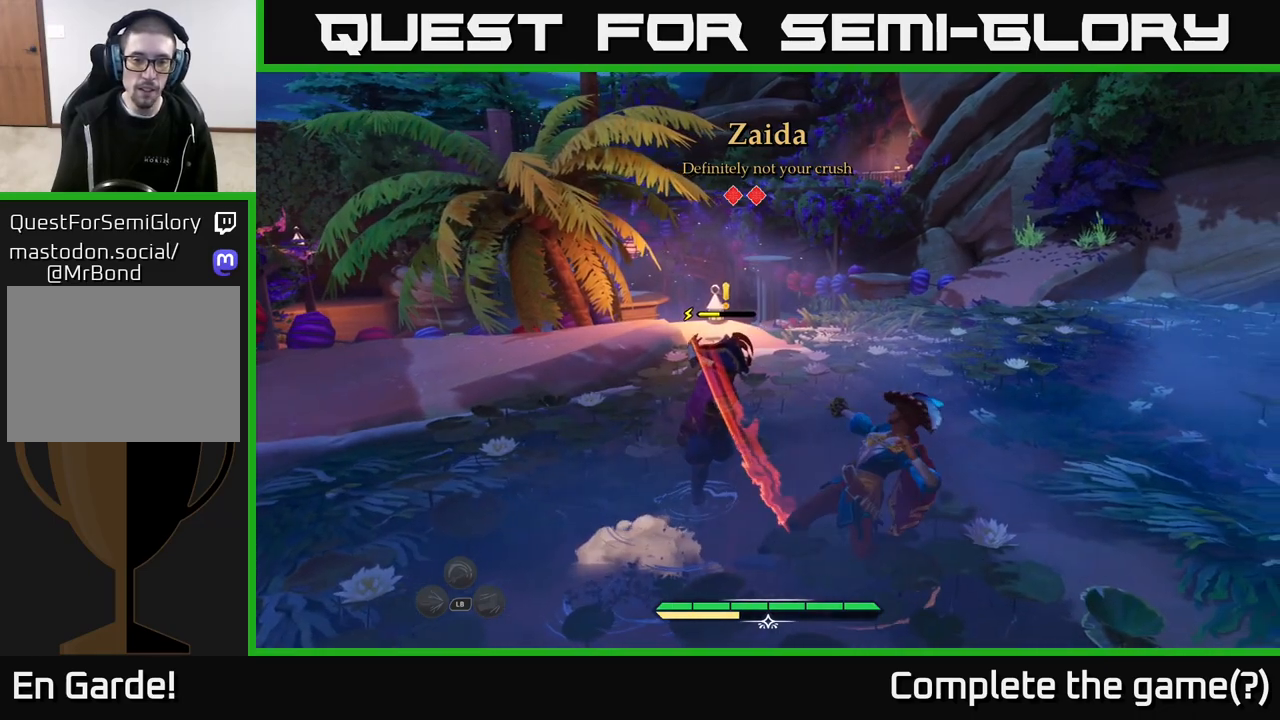
{"buttons": [], "left_stick": "up-left", "right_stick": "center", "events": [[17, "X", "up"]]}
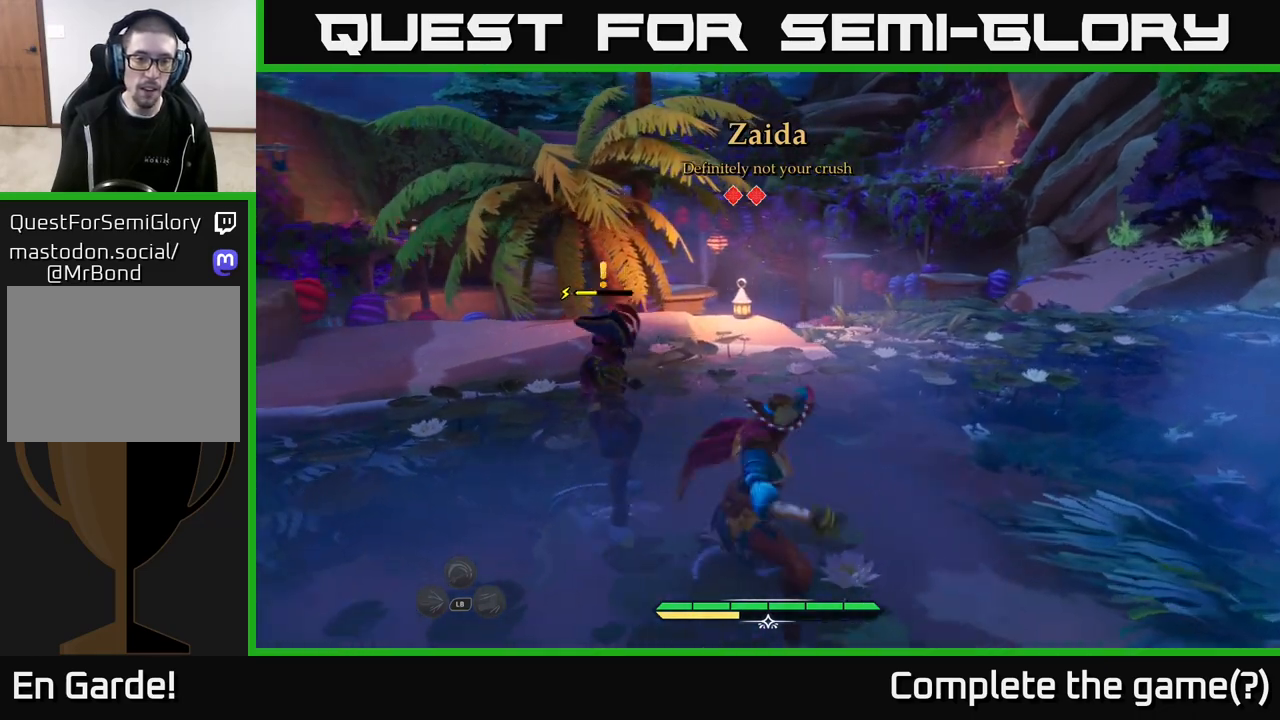
{"buttons": [], "left_stick": "up-left", "right_stick": "center", "events": [[50, "R2", "down"], [133, "R2", "up"]]}
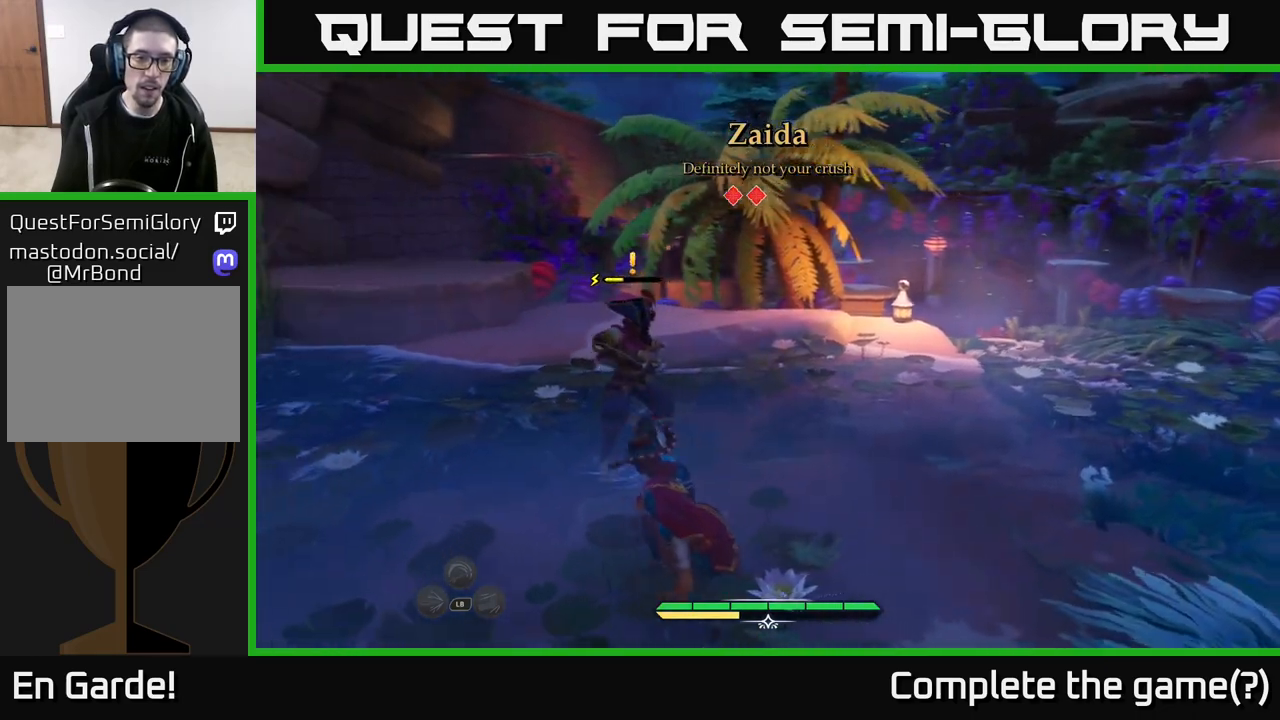
{"buttons": [], "left_stick": "center", "right_stick": "center", "events": [[167, "R2", "down"], [217, "R2", "up"], [250, "left_stick", "center"]]}
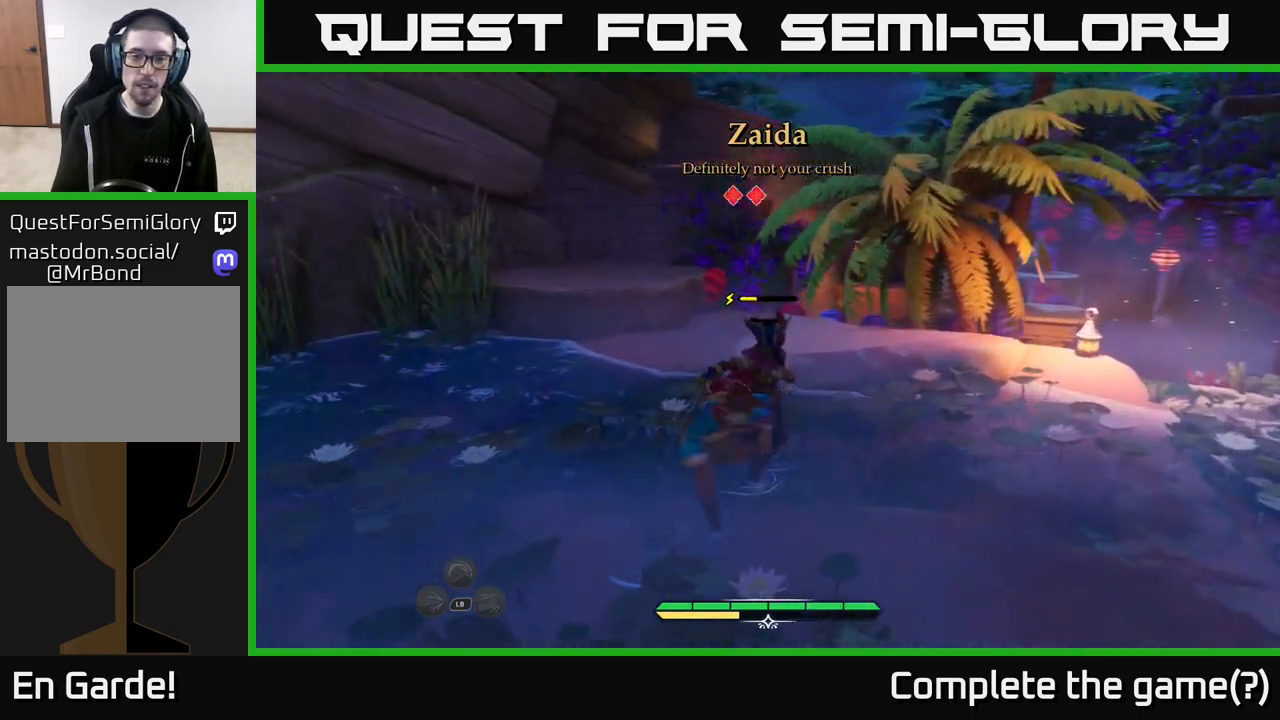
{"buttons": [], "left_stick": "center", "right_stick": "center", "events": []}
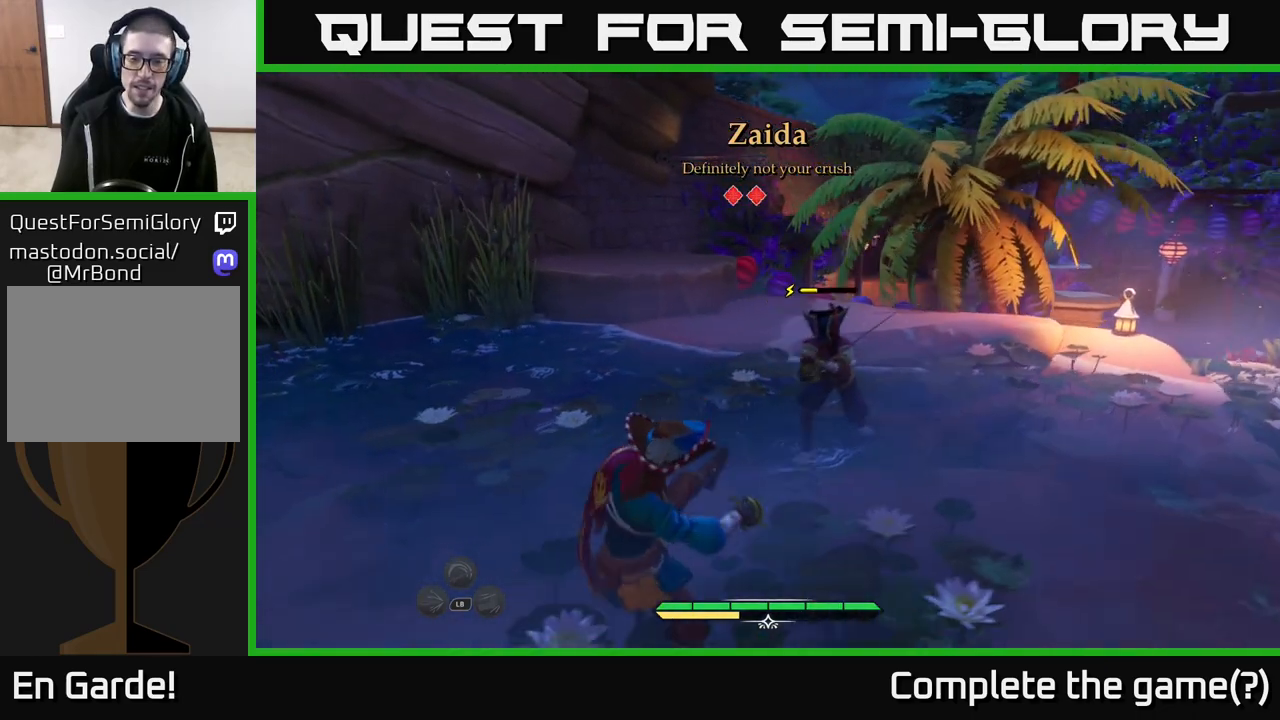
{"buttons": [], "left_stick": "center", "right_stick": "center", "events": []}
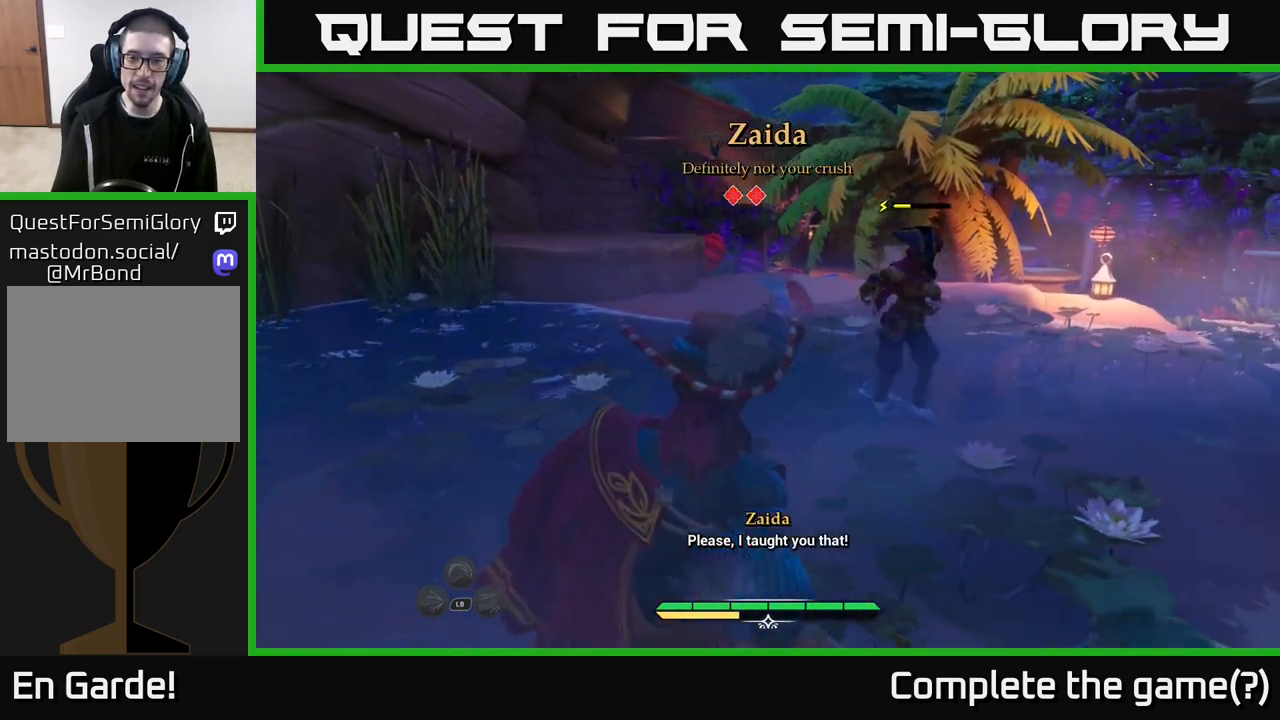
{"buttons": [], "left_stick": "center", "right_stick": "center", "events": [[350, "X", "down"], [383, "X", "up"]]}
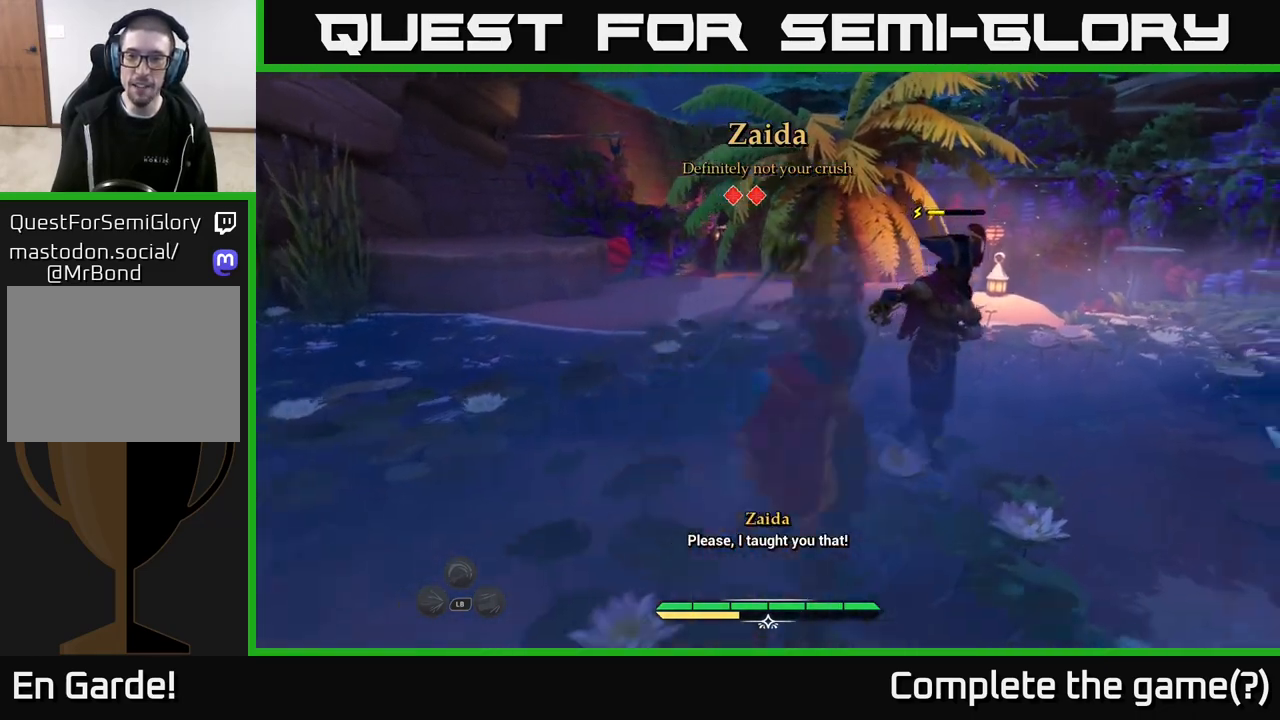
{"buttons": [], "left_stick": "center", "right_stick": "center", "events": [[183, "X", "down"], [300, "X", "up"]]}
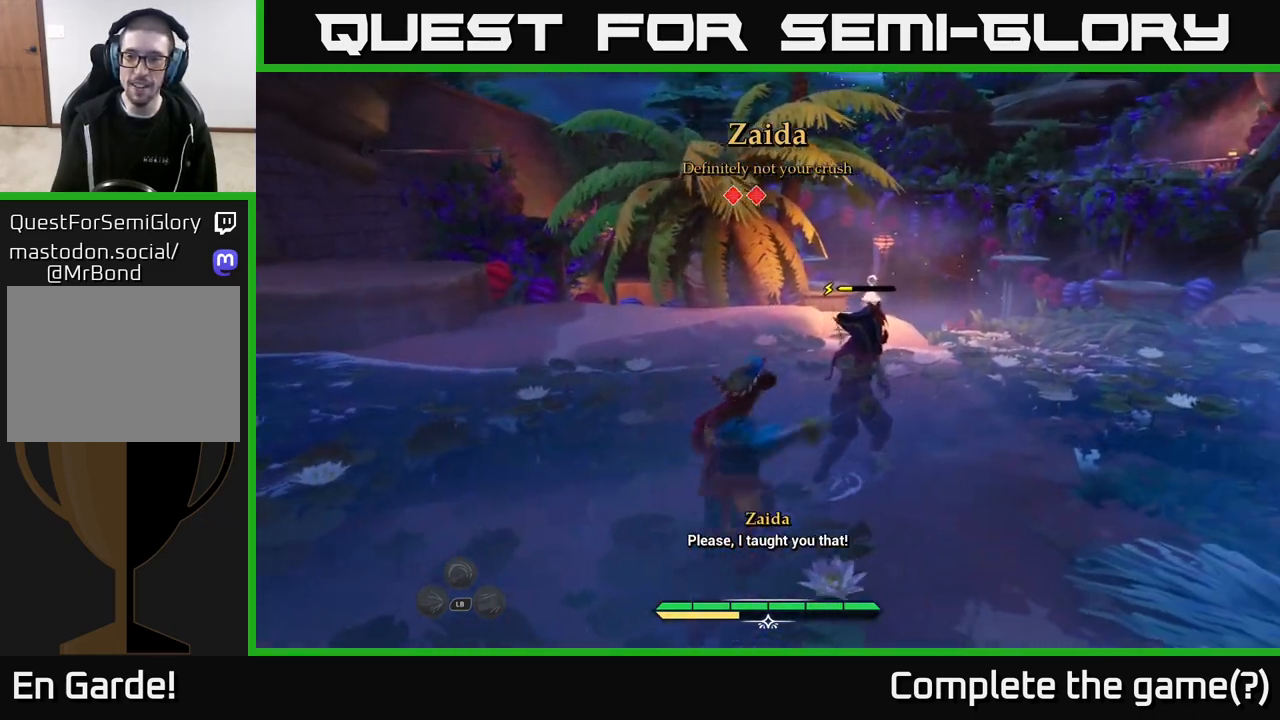
{"buttons": [], "left_stick": "center", "right_stick": "center", "events": []}
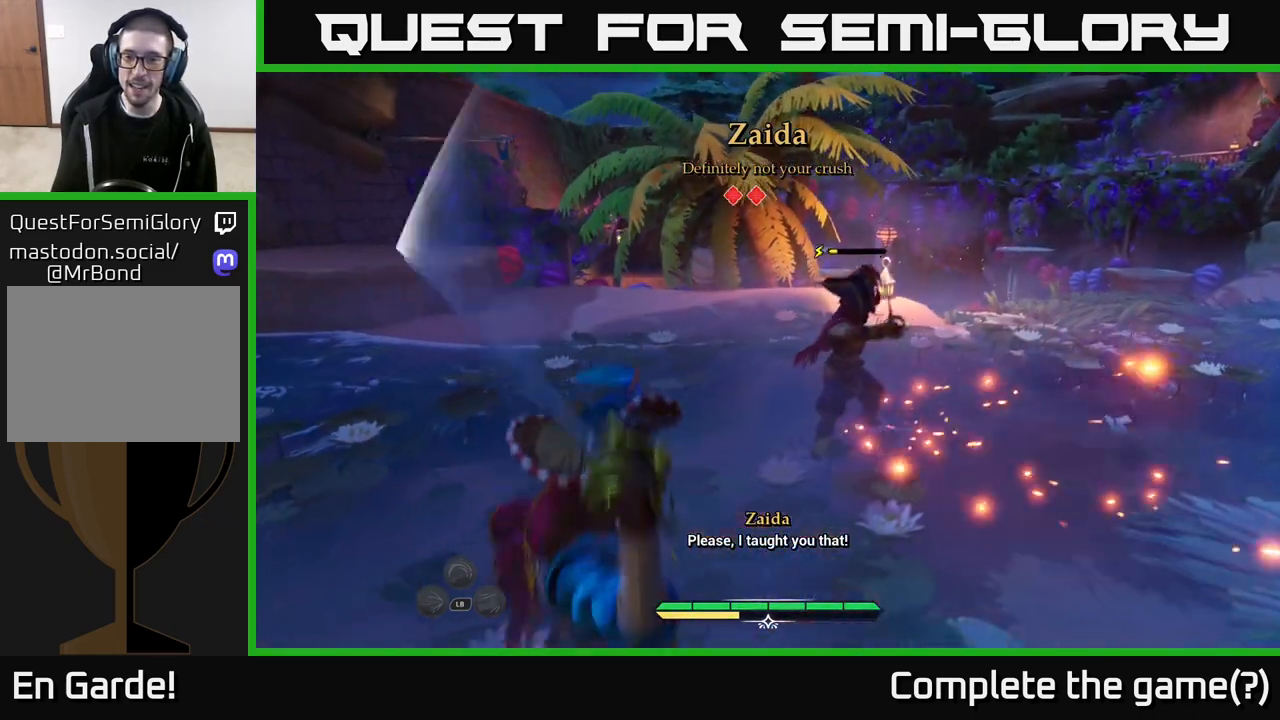
{"buttons": ["B"], "left_stick": "left", "right_stick": "center", "events": [[450, "left_stick", "left"], [500, "B", "down"]]}
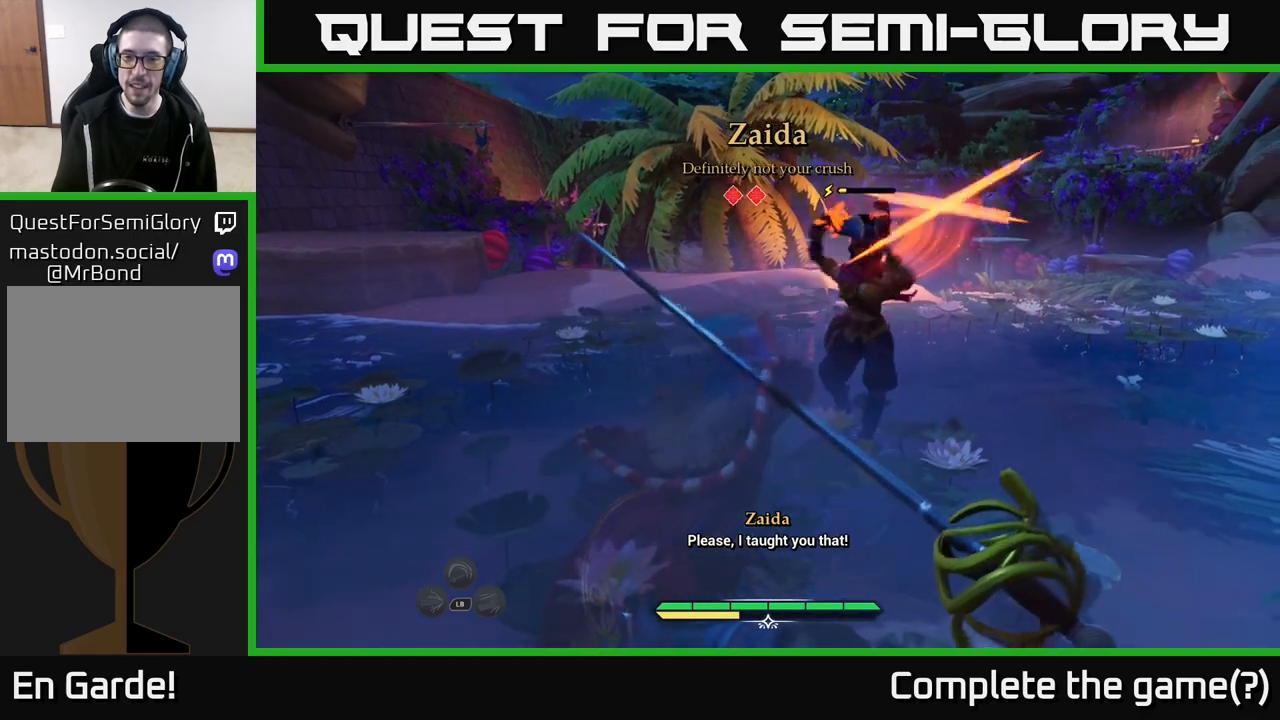
{"buttons": [], "left_stick": "center", "right_stick": "center", "events": [[83, "B", "up"], [167, "left_stick", "center"]]}
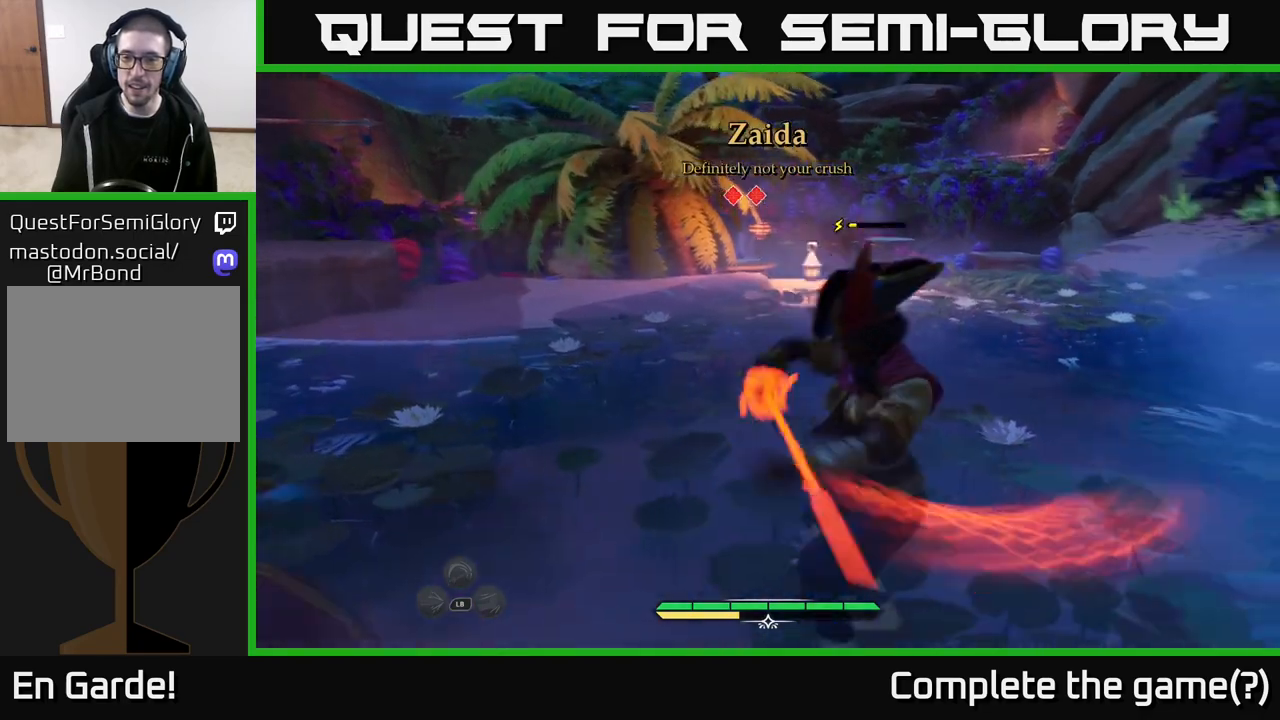
{"buttons": [], "left_stick": "center", "right_stick": "center", "events": [[133, "left_stick", "up-left"], [200, "B", "down"], [283, "B", "up"], [433, "left_stick", "center"]]}
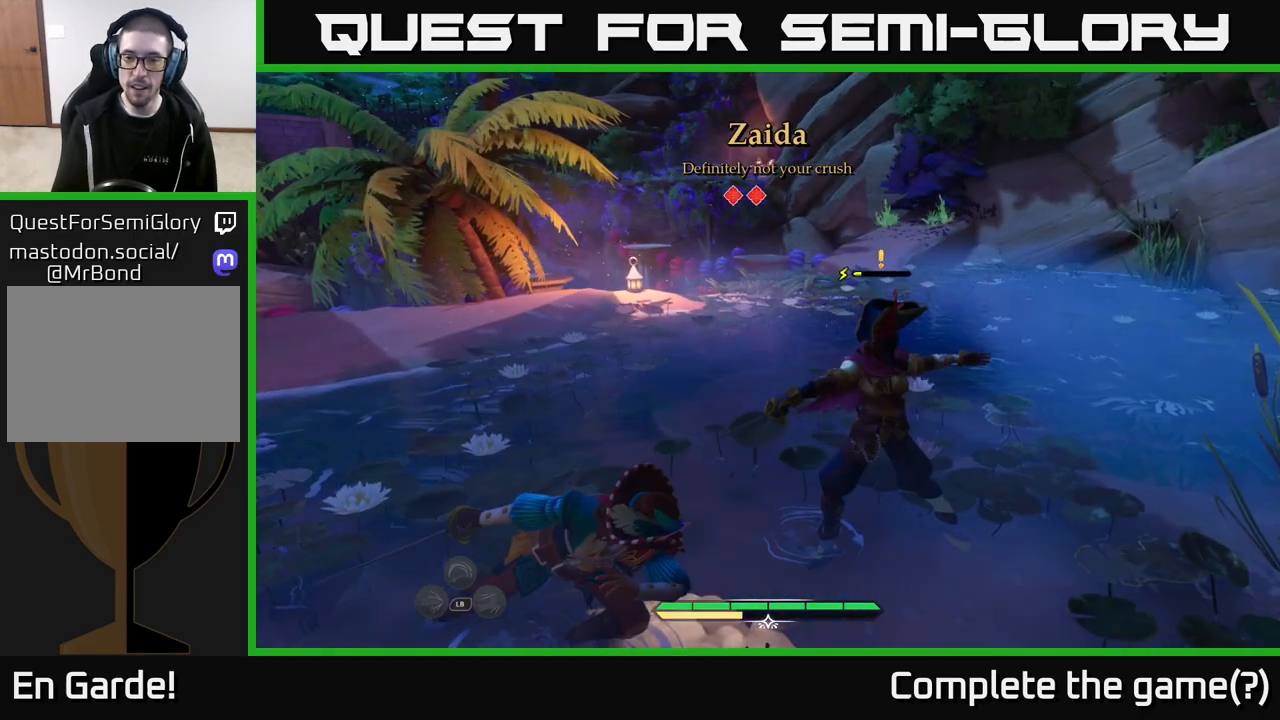
{"buttons": [], "left_stick": "right", "right_stick": "center", "events": [[233, "left_stick", "right"], [267, "X", "down"], [350, "X", "up"]]}
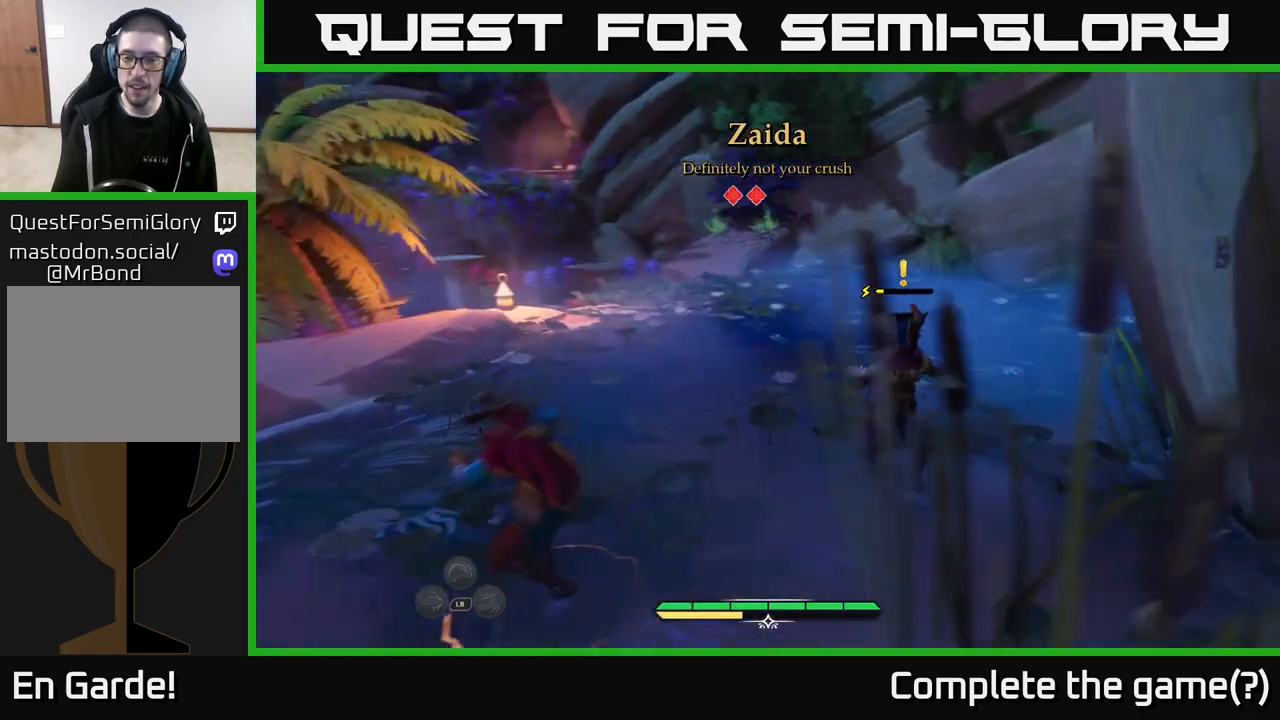
{"buttons": ["X"], "left_stick": "center", "right_stick": "center", "events": [[217, "X", "down"], [317, "X", "up"], [483, "X", "down"], [500, "left_stick", "center"]]}
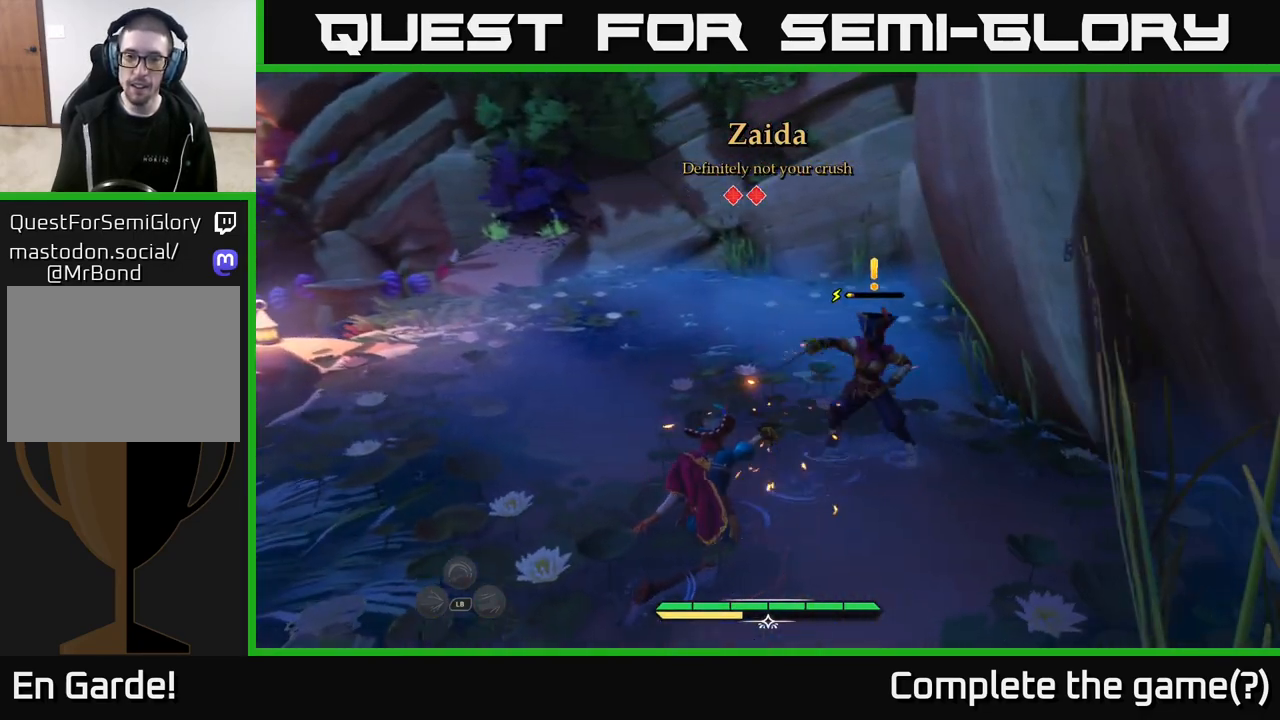
{"buttons": ["X"], "left_stick": "center", "right_stick": "center", "events": [[117, "X", "up"], [300, "X", "down"], [400, "X", "up"], [500, "X", "down"]]}
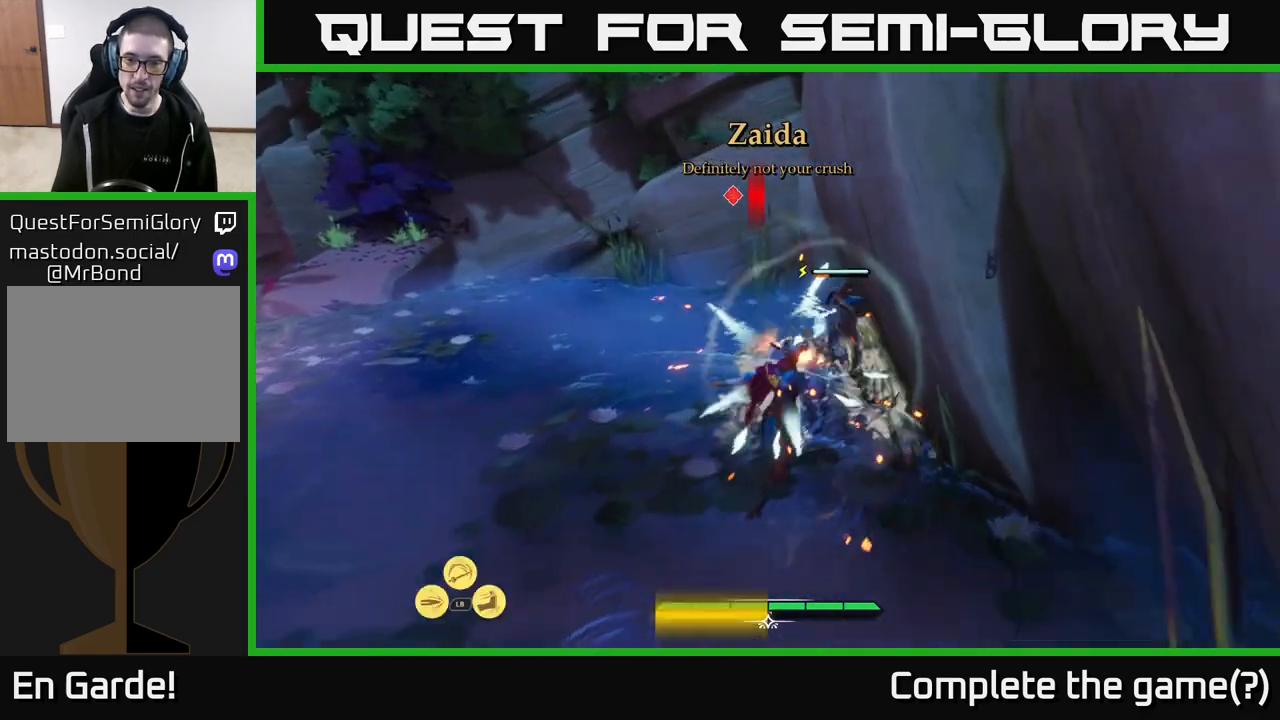
{"buttons": [], "left_stick": "center", "right_stick": "center", "events": [[67, "X", "up"], [450, "X", "down"], [483, "X", "up"]]}
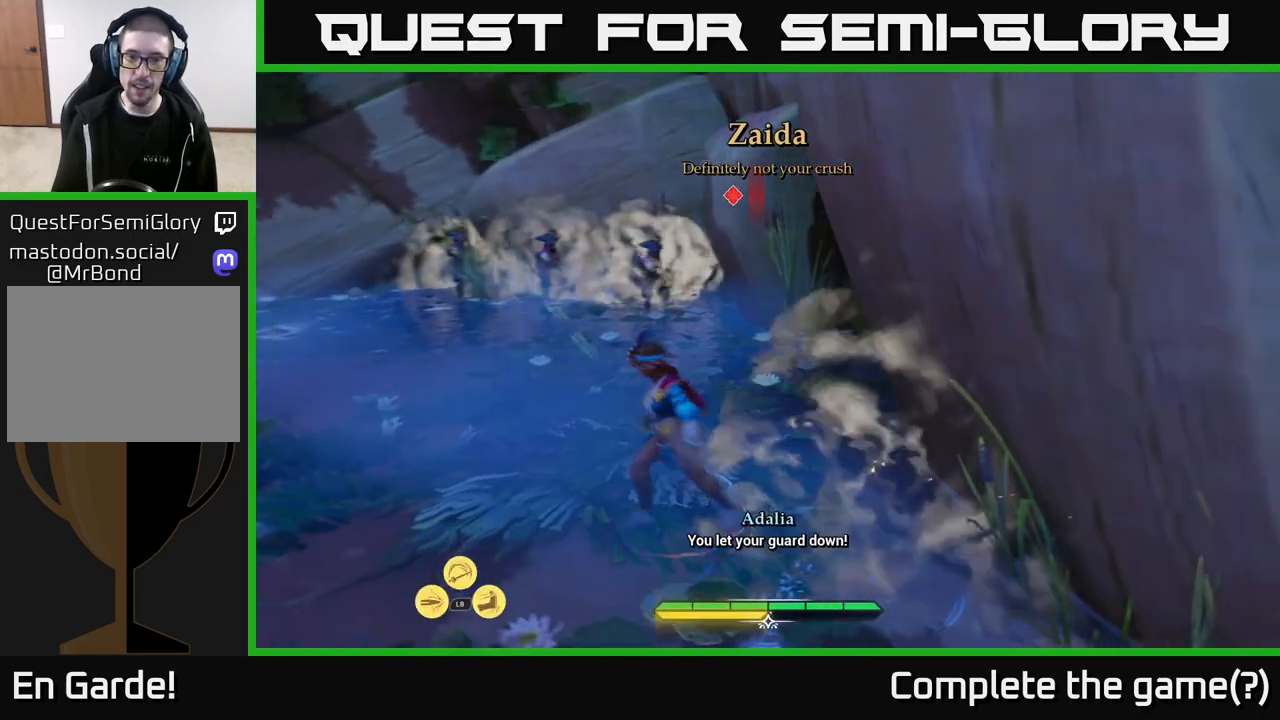
{"buttons": [], "left_stick": "up-left", "right_stick": "left", "events": [[83, "left_stick", "up-left"], [383, "right_stick", "left"]]}
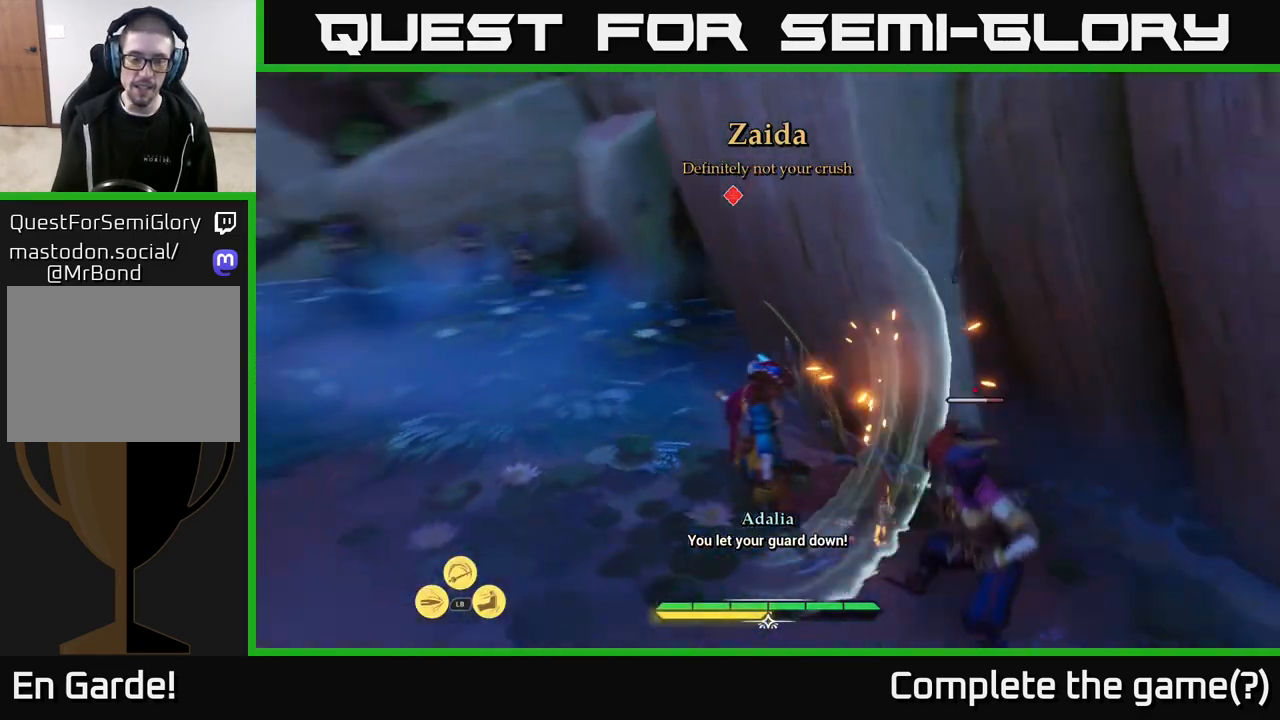
{"buttons": [], "left_stick": "down-right", "right_stick": "center", "events": [[33, "right_stick", "center"], [233, "left_stick", "down-right"], [317, "X", "down"], [417, "X", "up"]]}
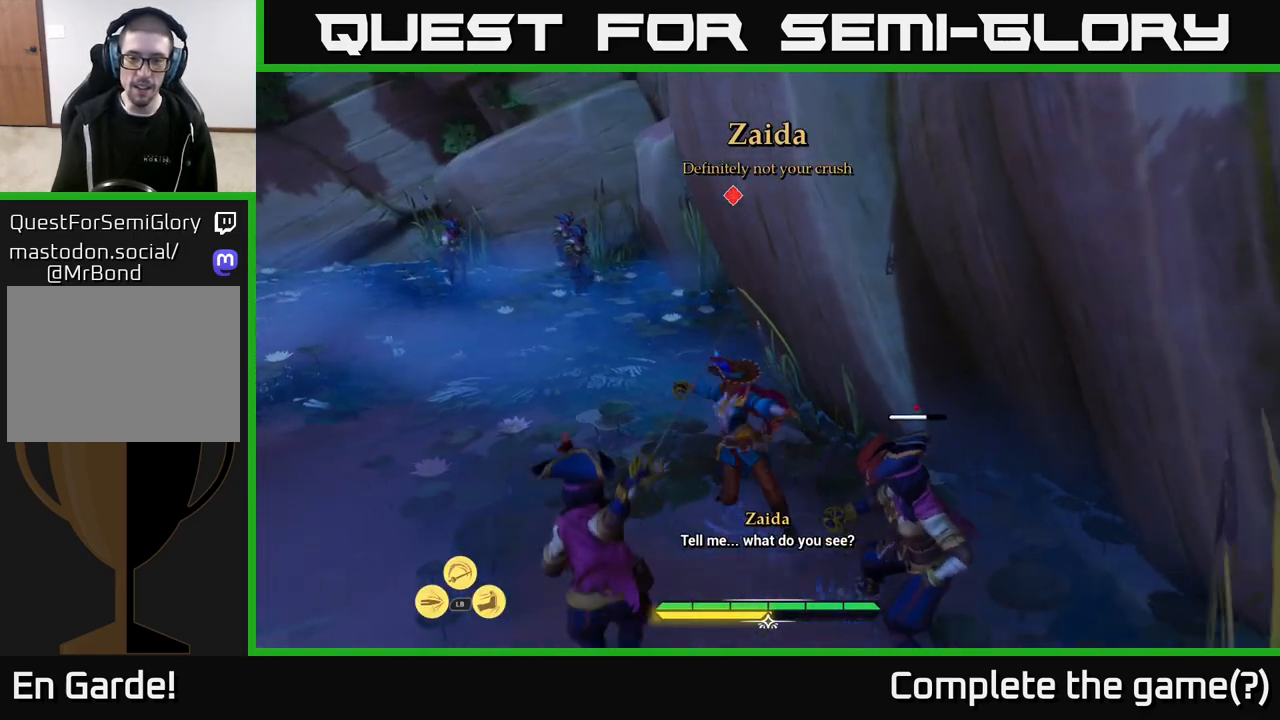
{"buttons": [], "left_stick": "down-right", "right_stick": "center", "events": [[33, "X", "down"], [117, "X", "up"], [267, "left_stick", "down"], [483, "left_stick", "down-right"]]}
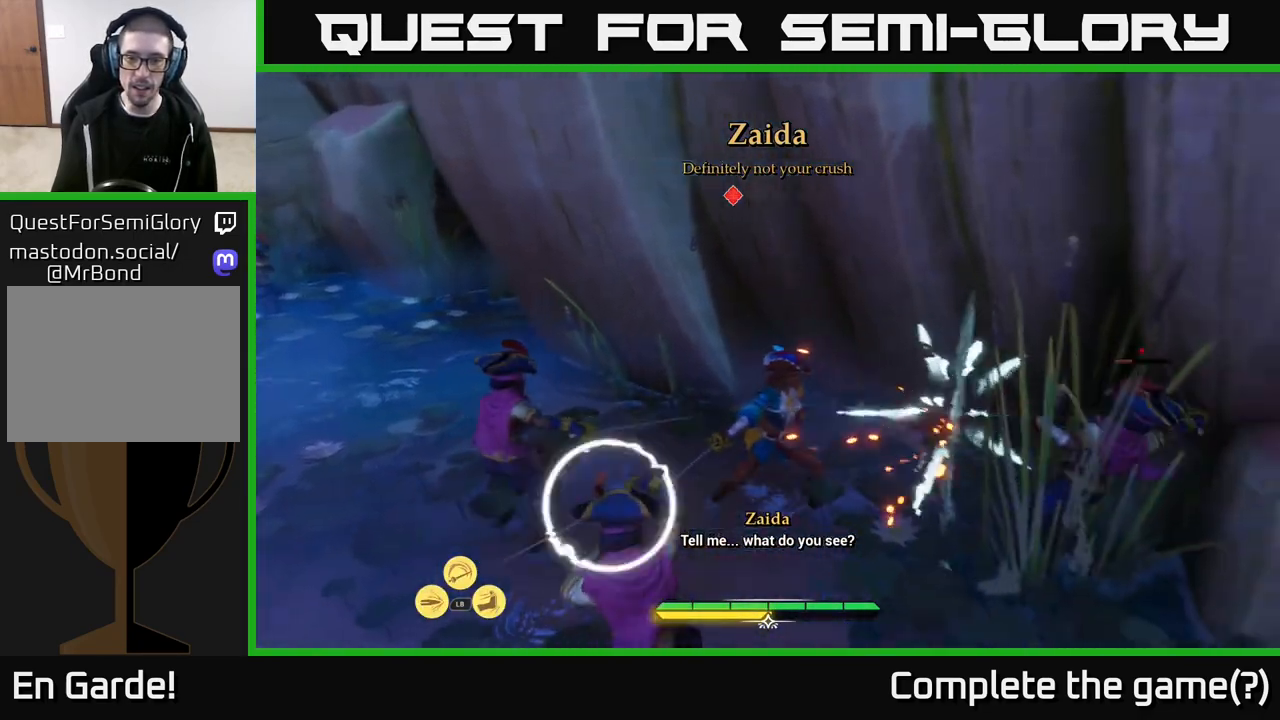
{"buttons": ["B"], "left_stick": "down-left", "right_stick": "center", "events": [[367, "B", "down"], [367, "left_stick", "down-left"], [433, "B", "up"], [500, "B", "down"]]}
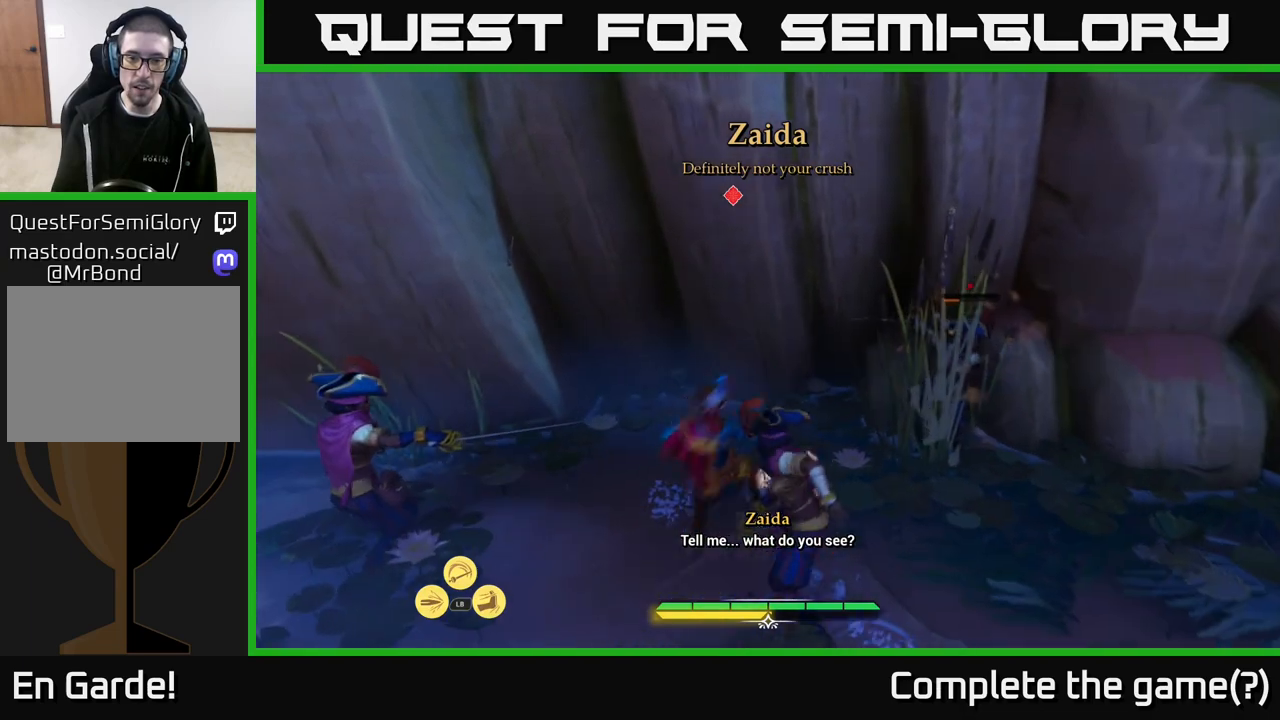
{"buttons": [], "left_stick": "right", "right_stick": "center", "events": [[50, "B", "up"], [200, "left_stick", "down-right"], [433, "left_stick", "right"]]}
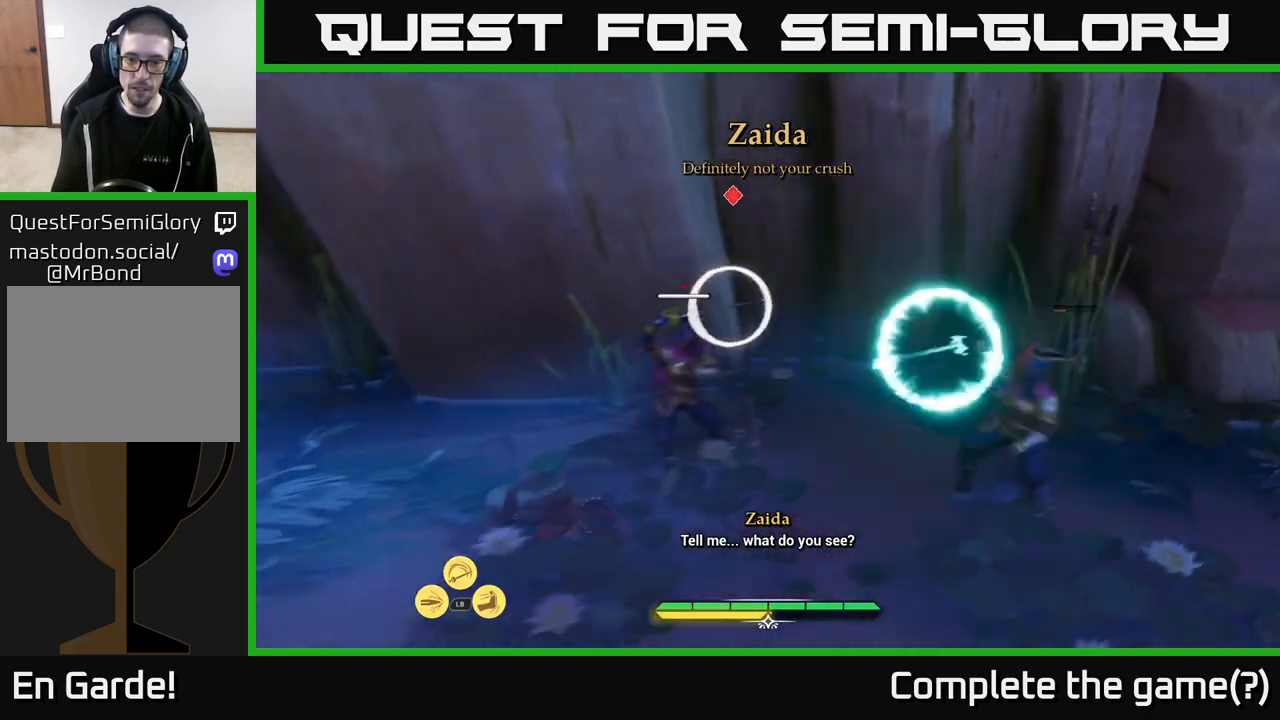
{"buttons": ["B"], "left_stick": "right", "right_stick": "center", "events": [[117, "Y", "down"], [167, "left_stick", "down-right"], [200, "Y", "up"], [300, "left_stick", "right"], [450, "B", "down"]]}
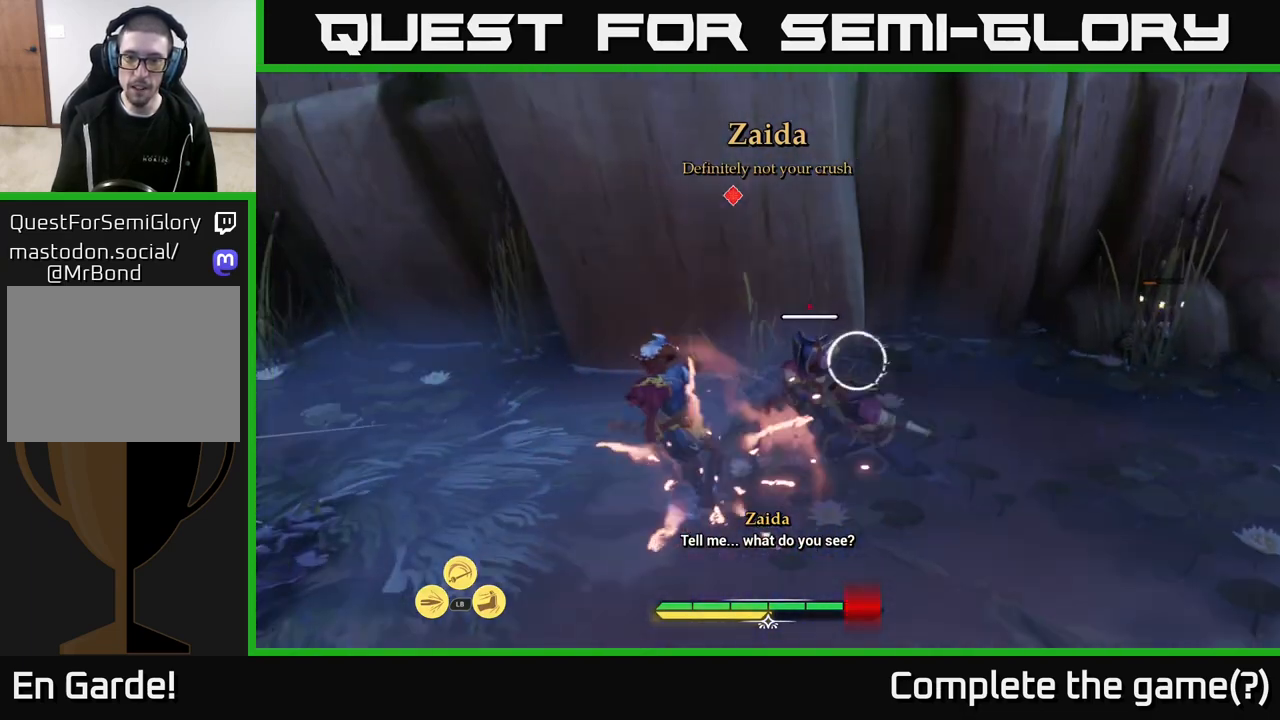
{"buttons": [], "left_stick": "right", "right_stick": "center", "events": [[17, "B", "up"], [117, "B", "down"], [200, "B", "up"], [400, "X", "down"], [483, "X", "up"]]}
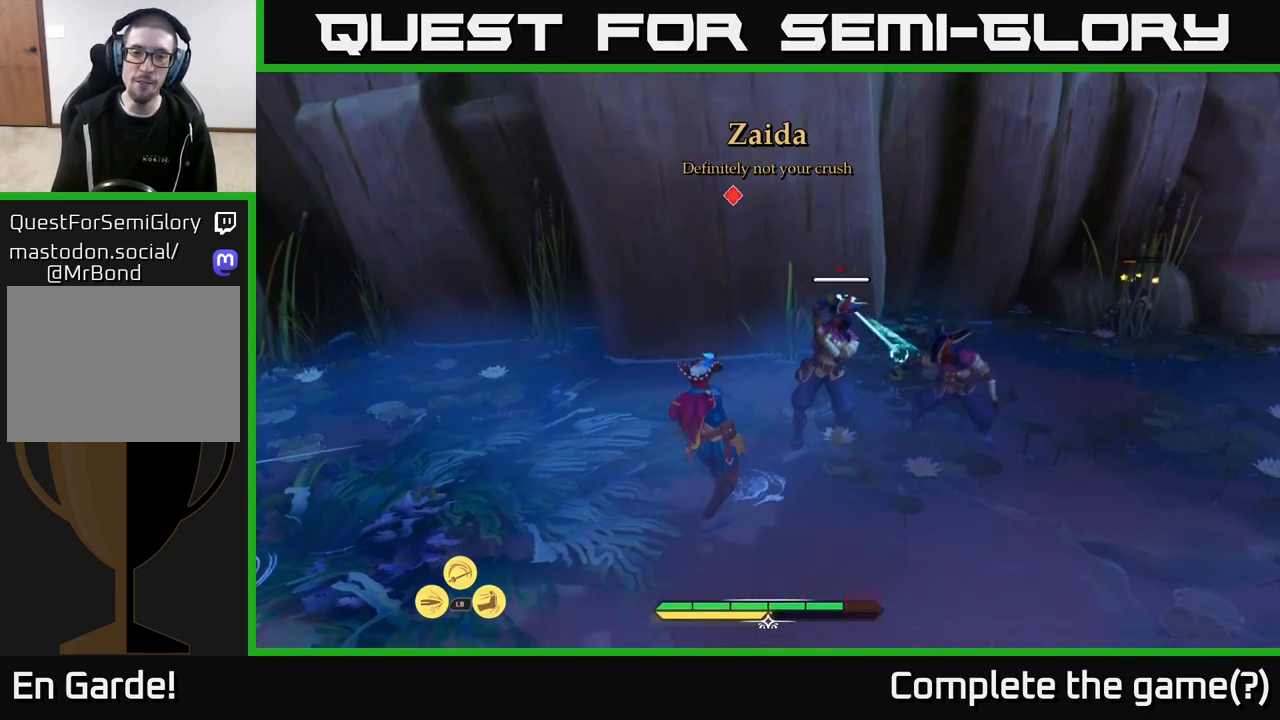
{"buttons": ["X"], "left_stick": "right", "right_stick": "center", "events": [[100, "X", "down"], [150, "X", "up"], [250, "X", "down"], [317, "X", "up"], [433, "X", "down"]]}
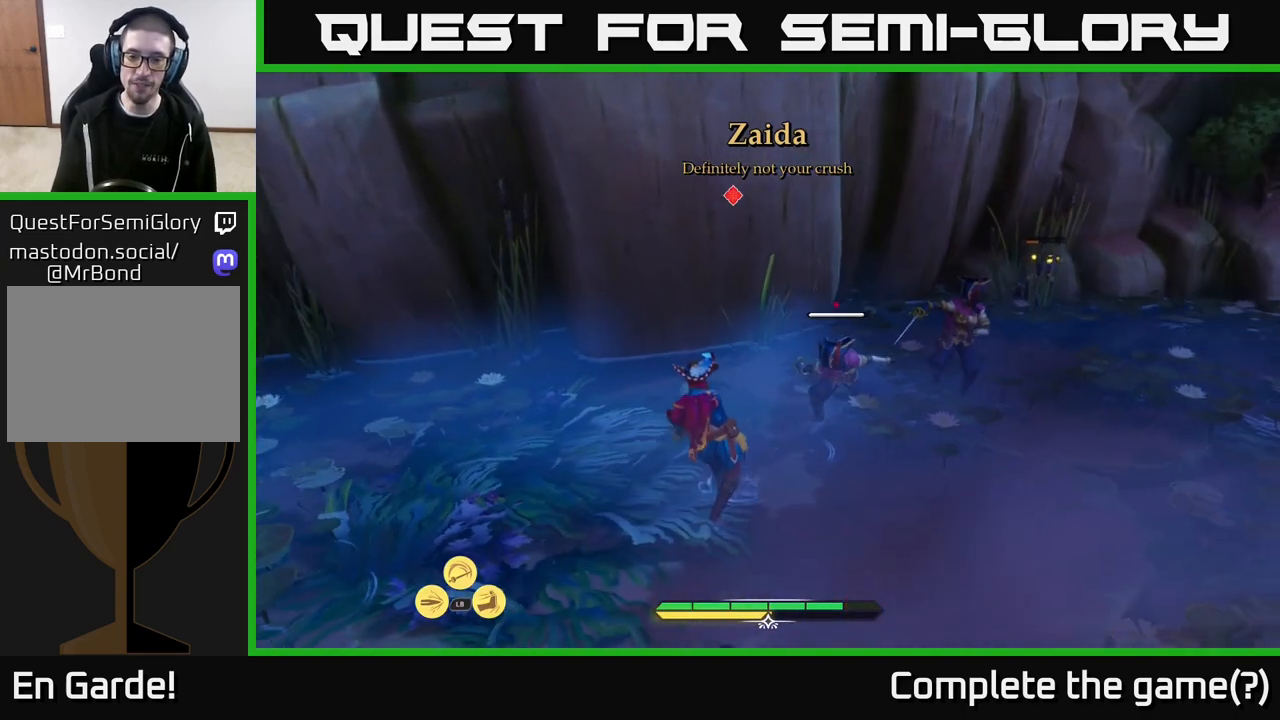
{"buttons": [], "left_stick": "up-right", "right_stick": "center", "events": [[17, "X", "up"], [117, "X", "down"], [200, "X", "up"], [317, "X", "down"], [333, "left_stick", "up-right"], [400, "X", "up"]]}
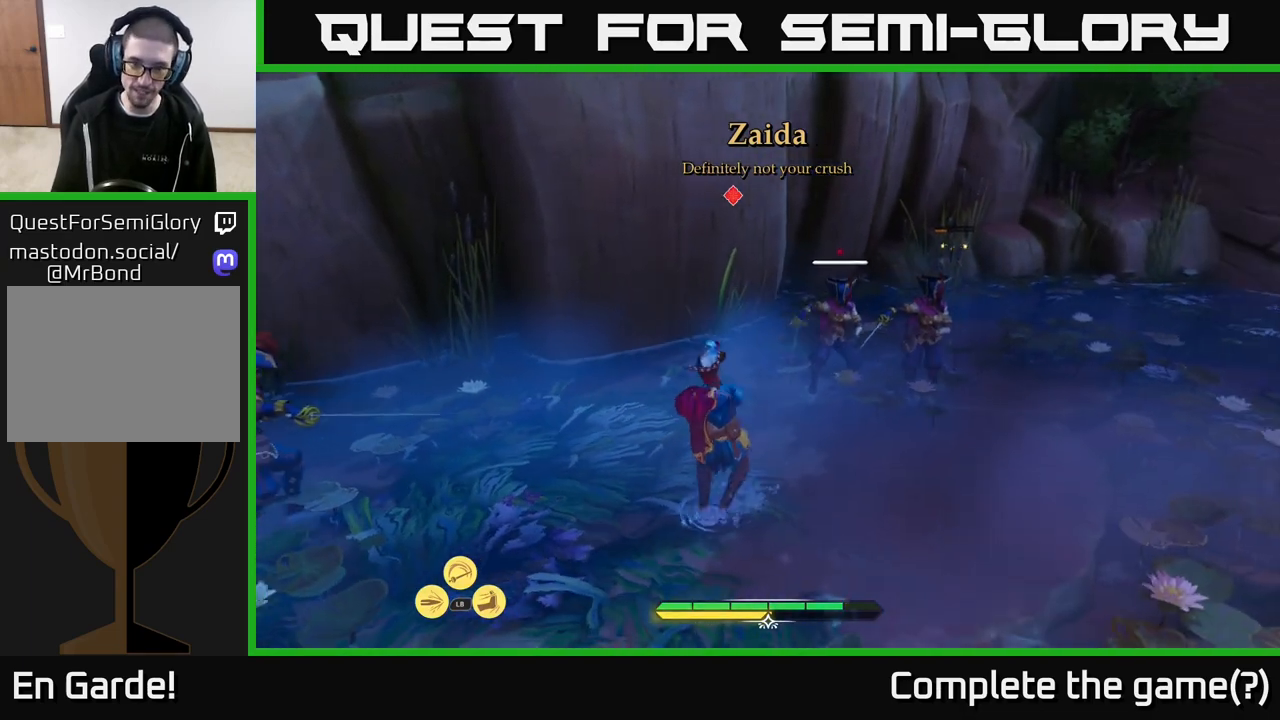
{"buttons": [], "left_stick": "up-right", "right_stick": "center", "events": [[17, "X", "down"], [83, "X", "up"], [200, "X", "down"], [300, "X", "up"], [400, "X", "down"], [500, "X", "up"]]}
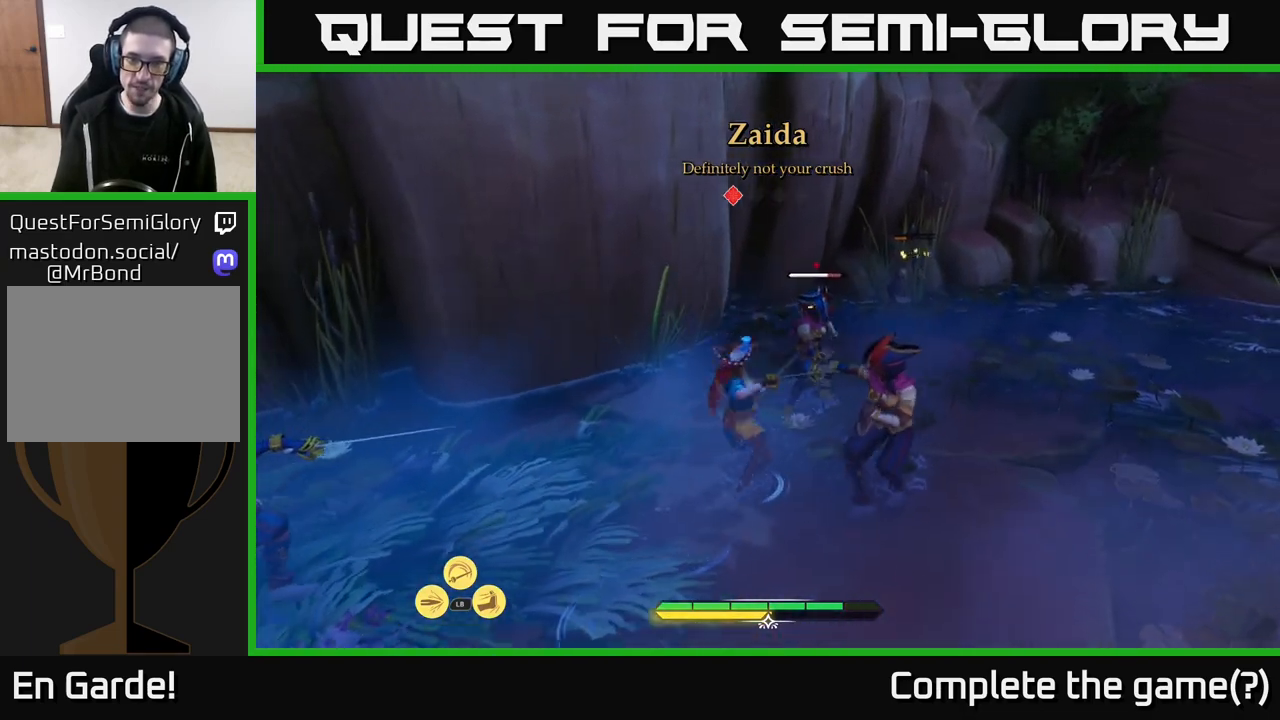
{"buttons": ["X"], "left_stick": "center", "right_stick": "center", "events": [[83, "X", "down"], [167, "X", "up"], [250, "X", "down"], [333, "X", "up"], [367, "left_stick", "center"], [450, "X", "down"]]}
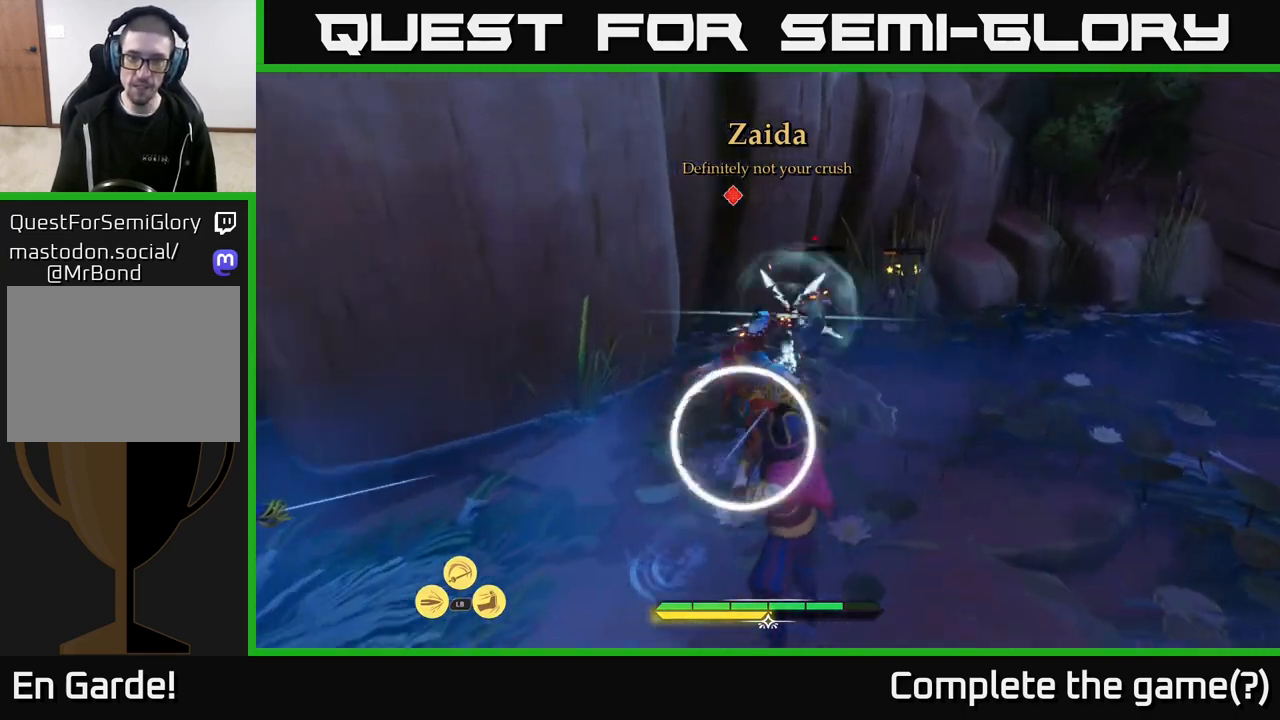
{"buttons": ["B"], "left_stick": "right", "right_stick": "center", "events": [[50, "X", "up"], [117, "left_stick", "right"], [333, "B", "down"], [417, "B", "up"], [483, "B", "down"]]}
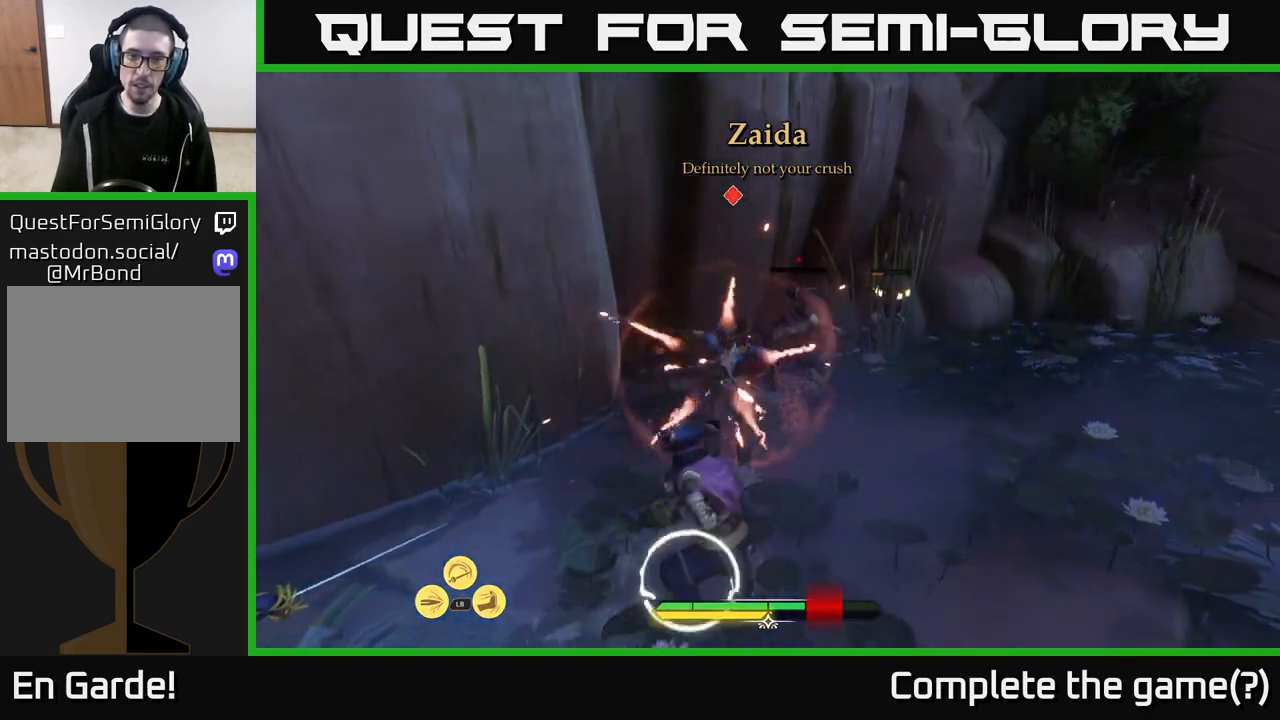
{"buttons": ["X"], "left_stick": "left", "right_stick": "center", "events": [[50, "B", "up"], [133, "B", "down"], [200, "B", "up"], [267, "B", "down"], [350, "B", "up"], [467, "left_stick", "left"], [500, "X", "down"]]}